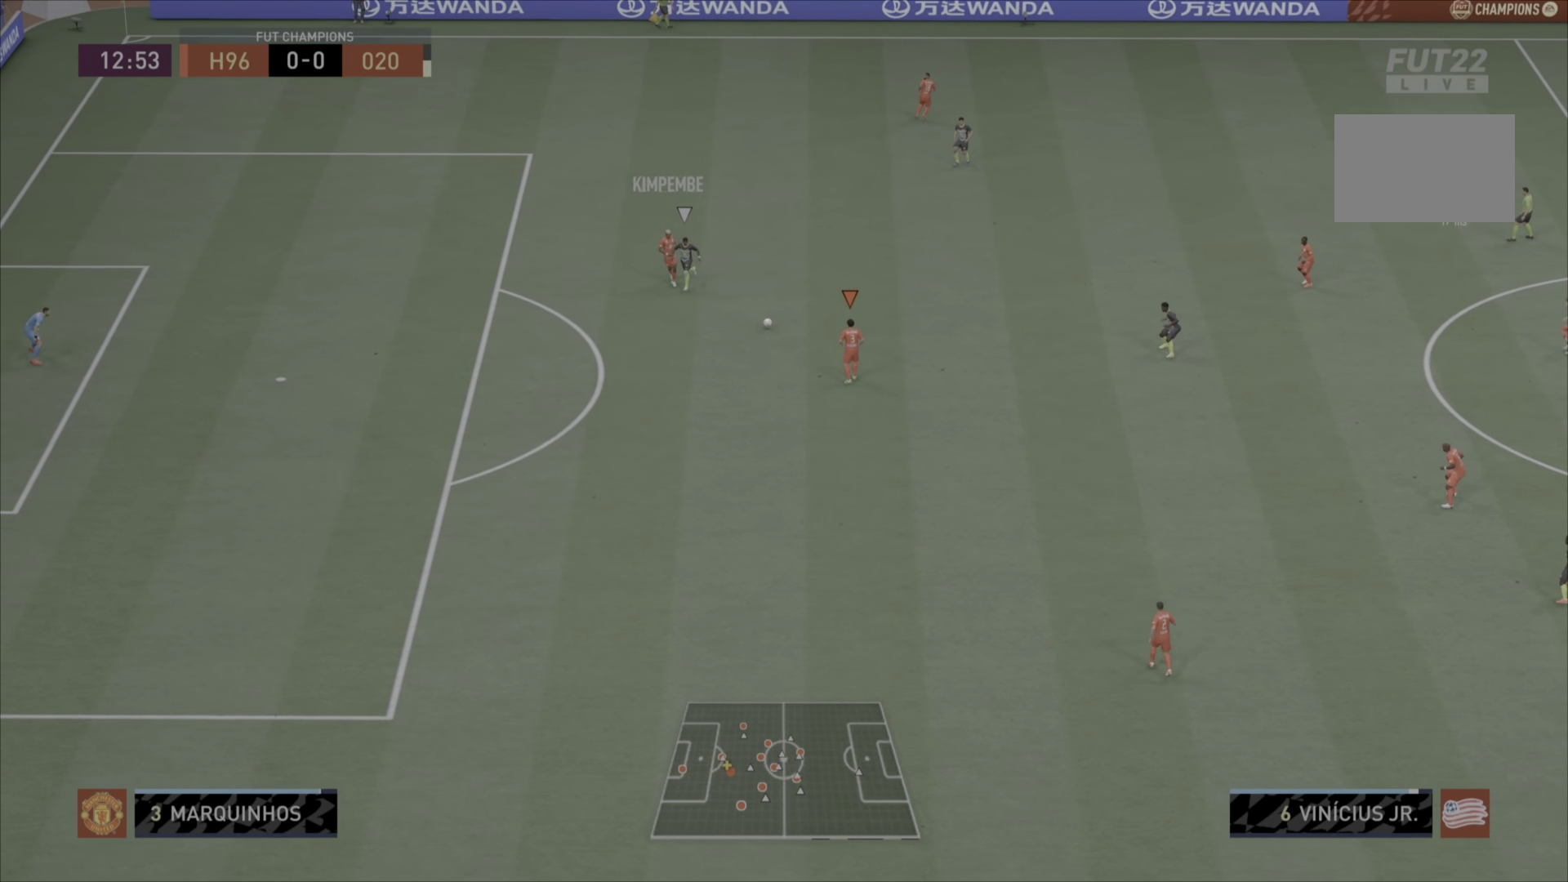
Gameplay with a controller (PlayStation layout); each line is a JSON object with the inputs held at the frame after it. "events" lists button and stick changes between this image and that frame as [ms after this image, input, new state], when the widget could be followed in between. Not read: L3 R1 R3.
{"buttons": [], "left_stick": "up-right", "right_stick": "center", "events": [[451, "left_stick", "up-right"]]}
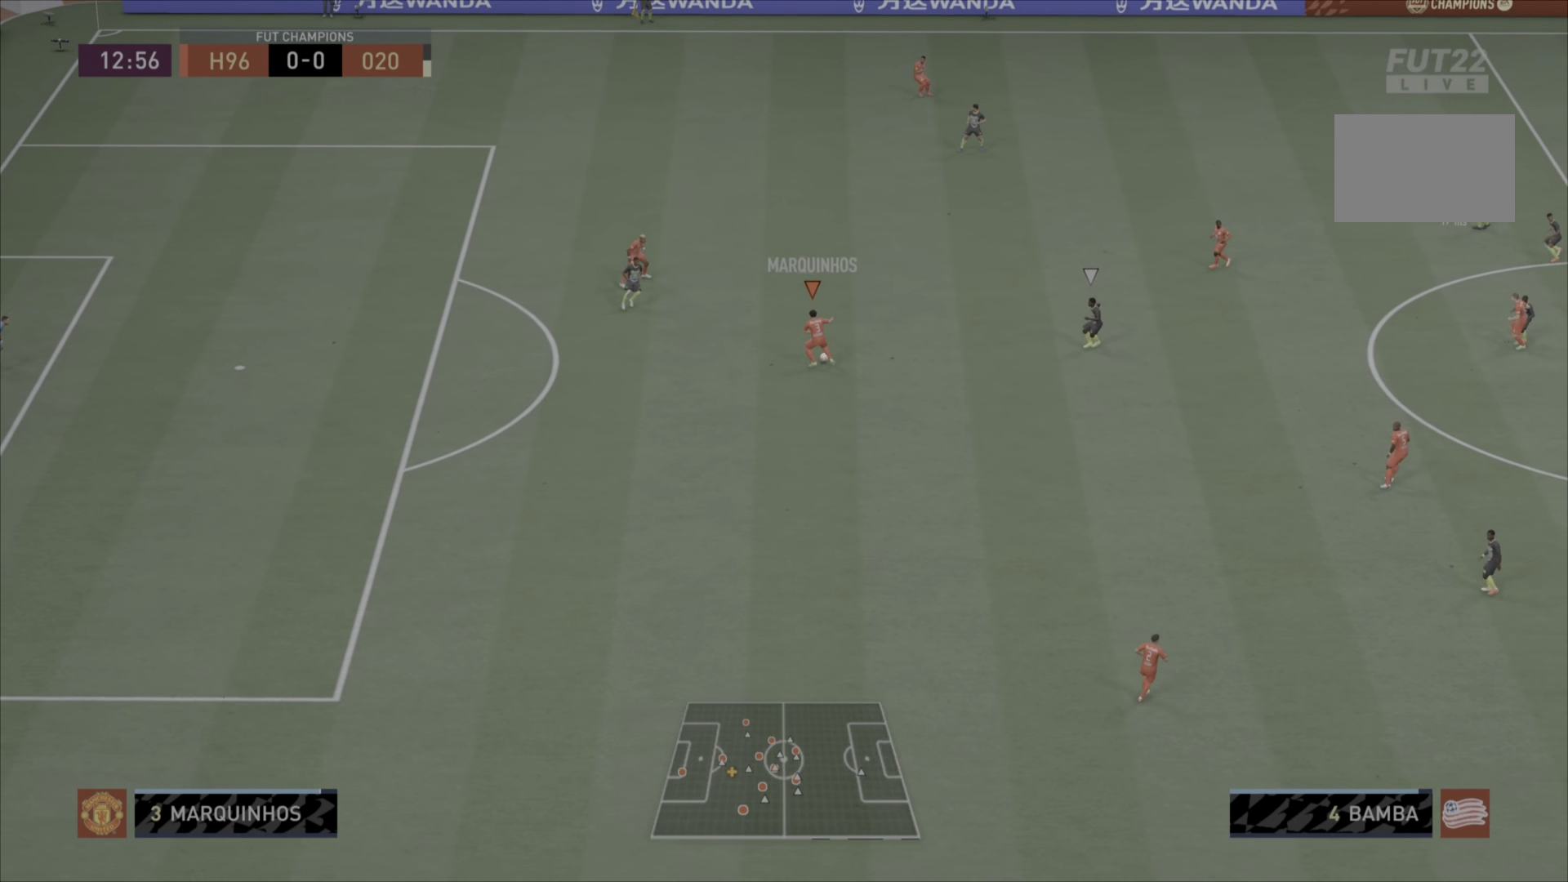
{"buttons": [], "left_stick": "up-right", "right_stick": "center", "events": [[117, "CROSS", "down"], [250, "CROSS", "up"]]}
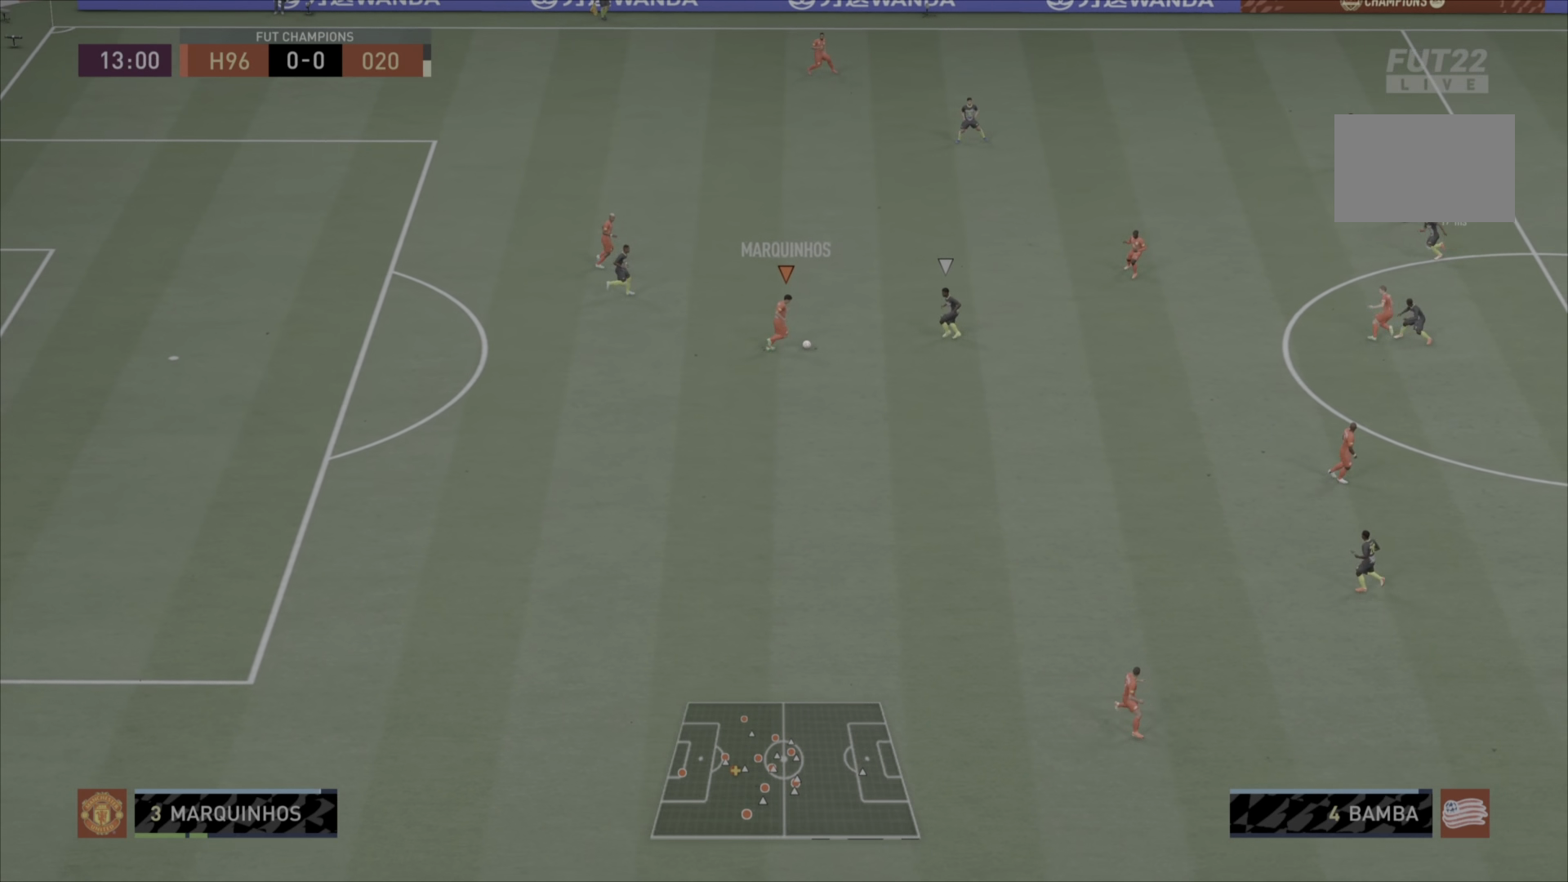
{"buttons": [], "left_stick": "center", "right_stick": "center", "events": [[34, "left_stick", "center"]]}
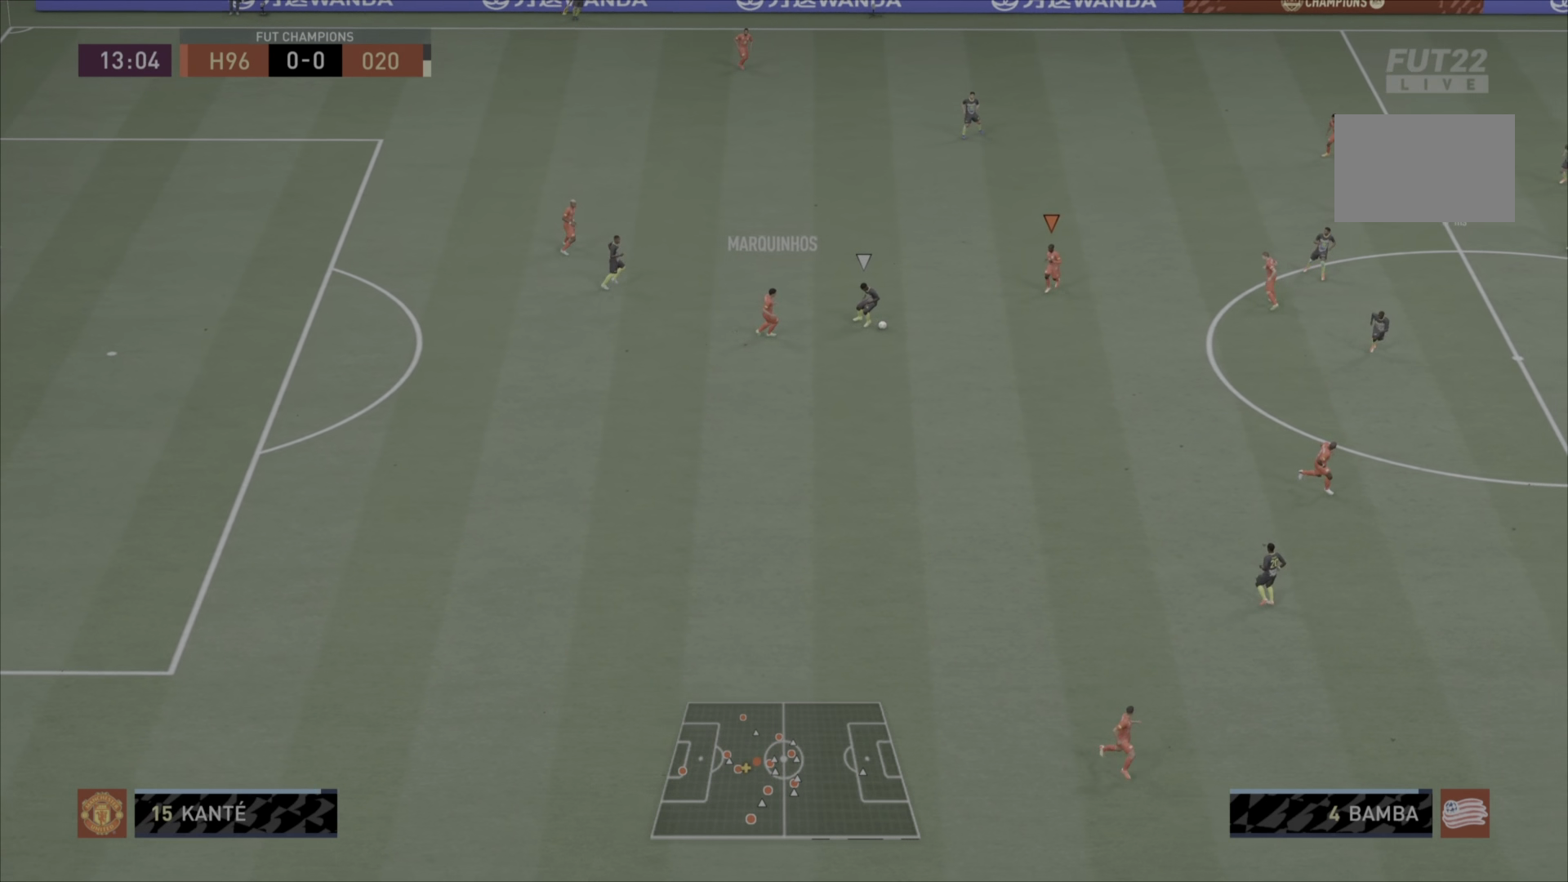
{"buttons": [], "left_stick": "down-right", "right_stick": "center", "events": [[467, "left_stick", "down-right"]]}
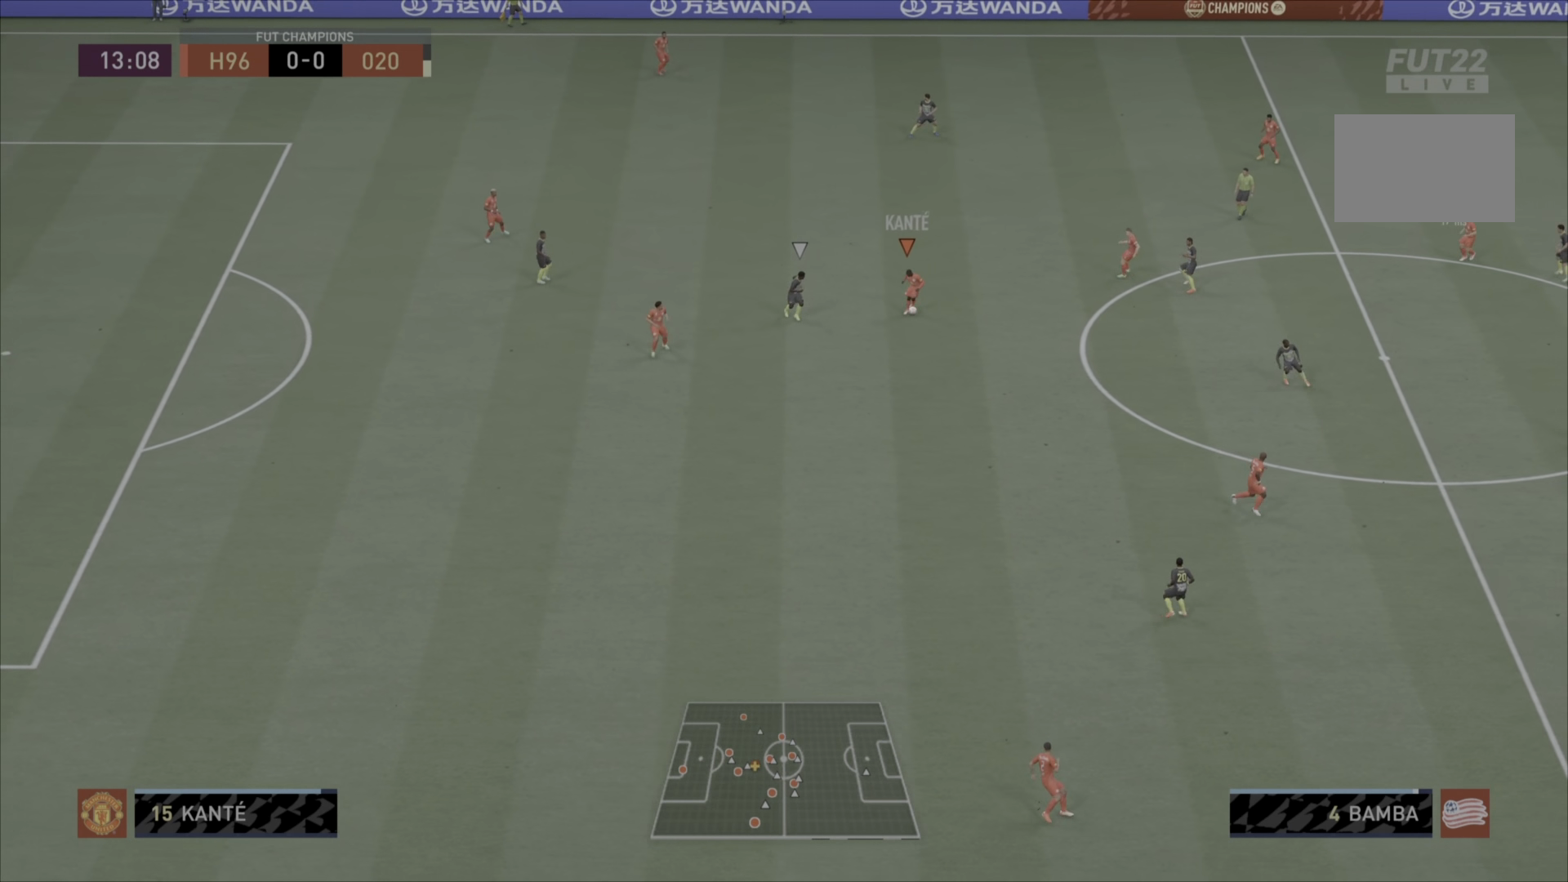
{"buttons": [], "left_stick": "down-right", "right_stick": "center", "events": [[167, "CROSS", "down"], [334, "CROSS", "up"]]}
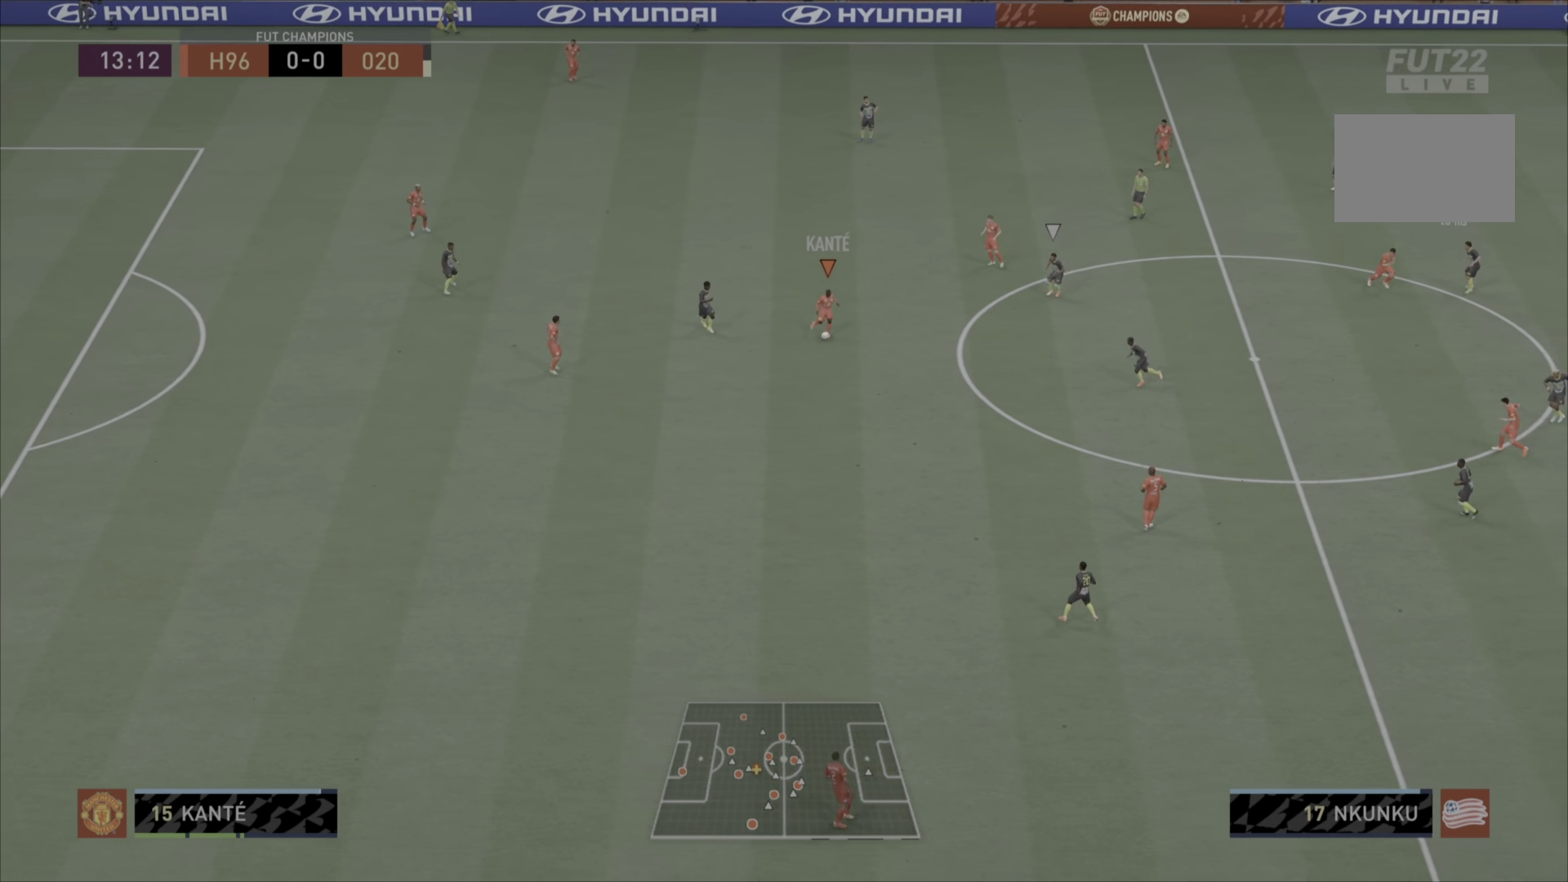
{"buttons": [], "left_stick": "right", "right_stick": "center", "events": [[350, "left_stick", "center"], [484, "left_stick", "right"]]}
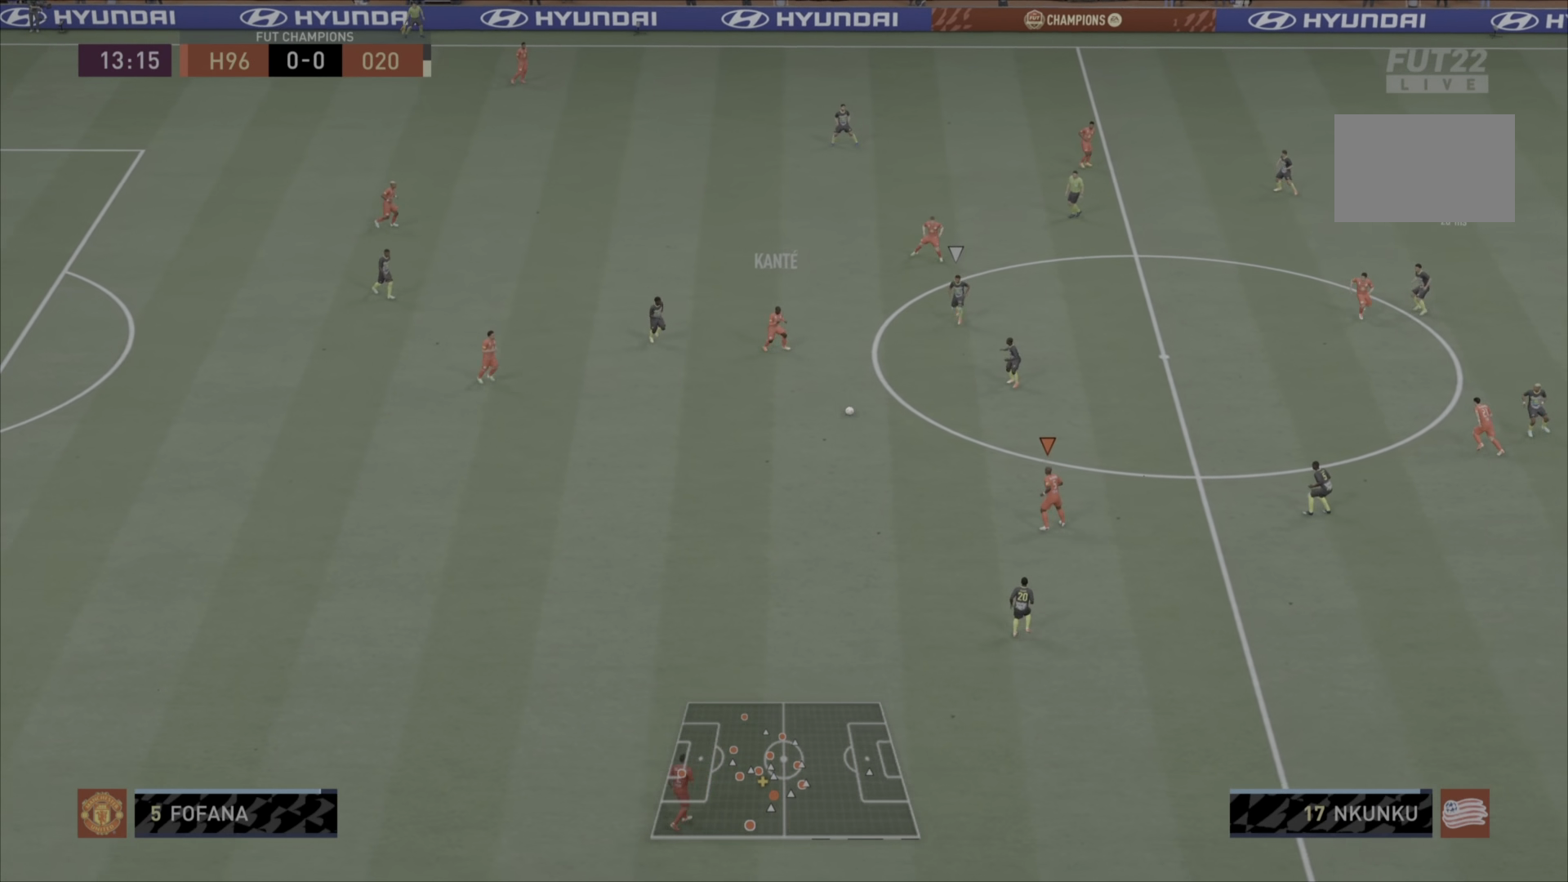
{"buttons": [], "left_stick": "down-right", "right_stick": "center", "events": [[317, "left_stick", "down-right"]]}
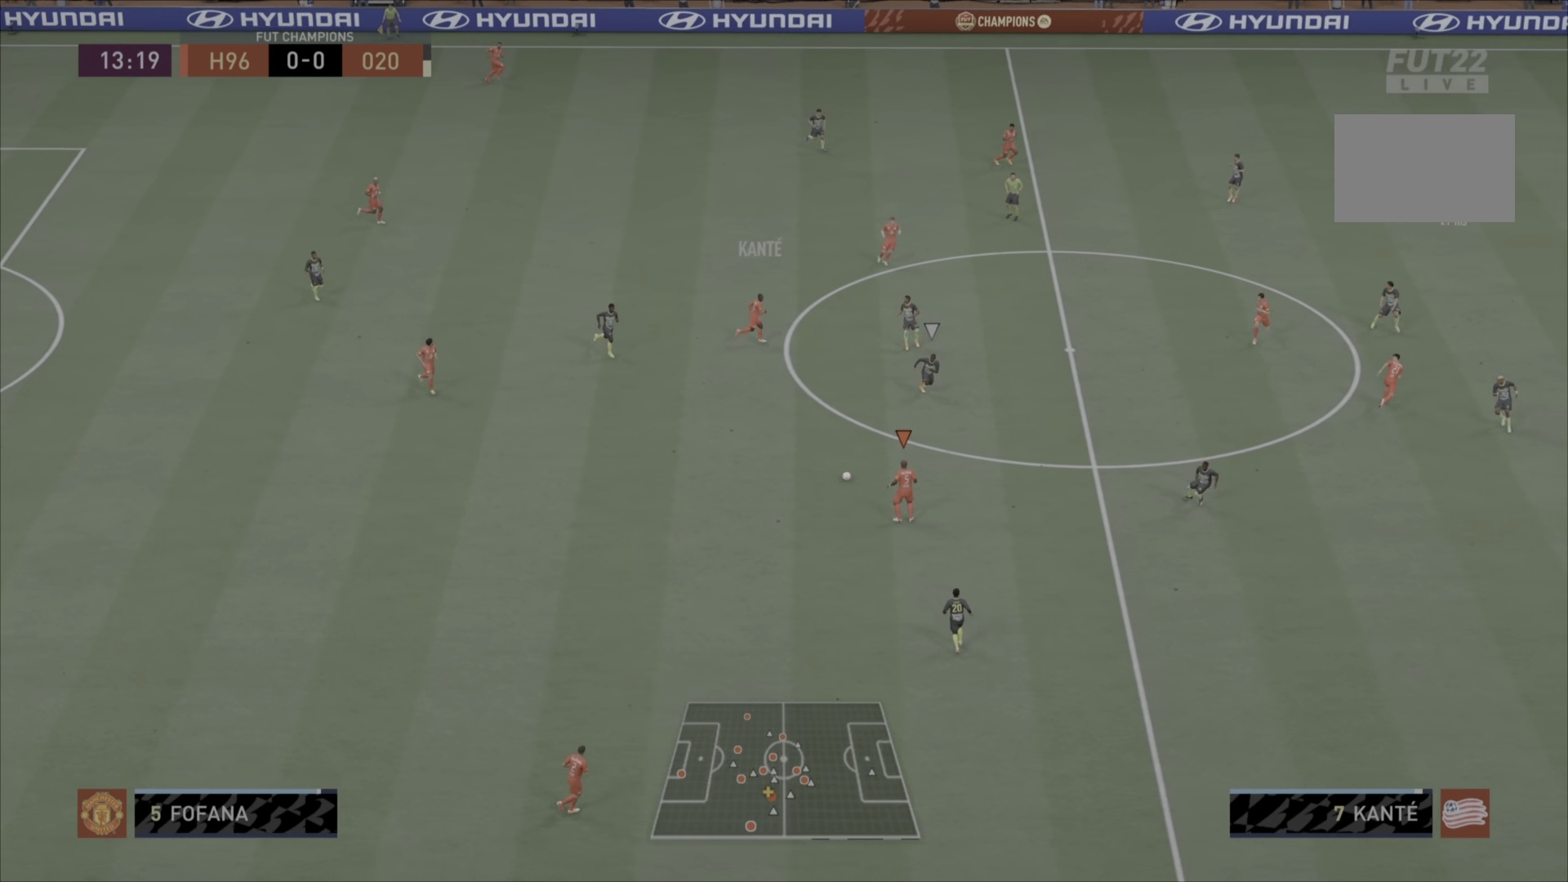
{"buttons": [], "left_stick": "up-right", "right_stick": "center", "events": [[350, "left_stick", "right"], [484, "left_stick", "up-right"]]}
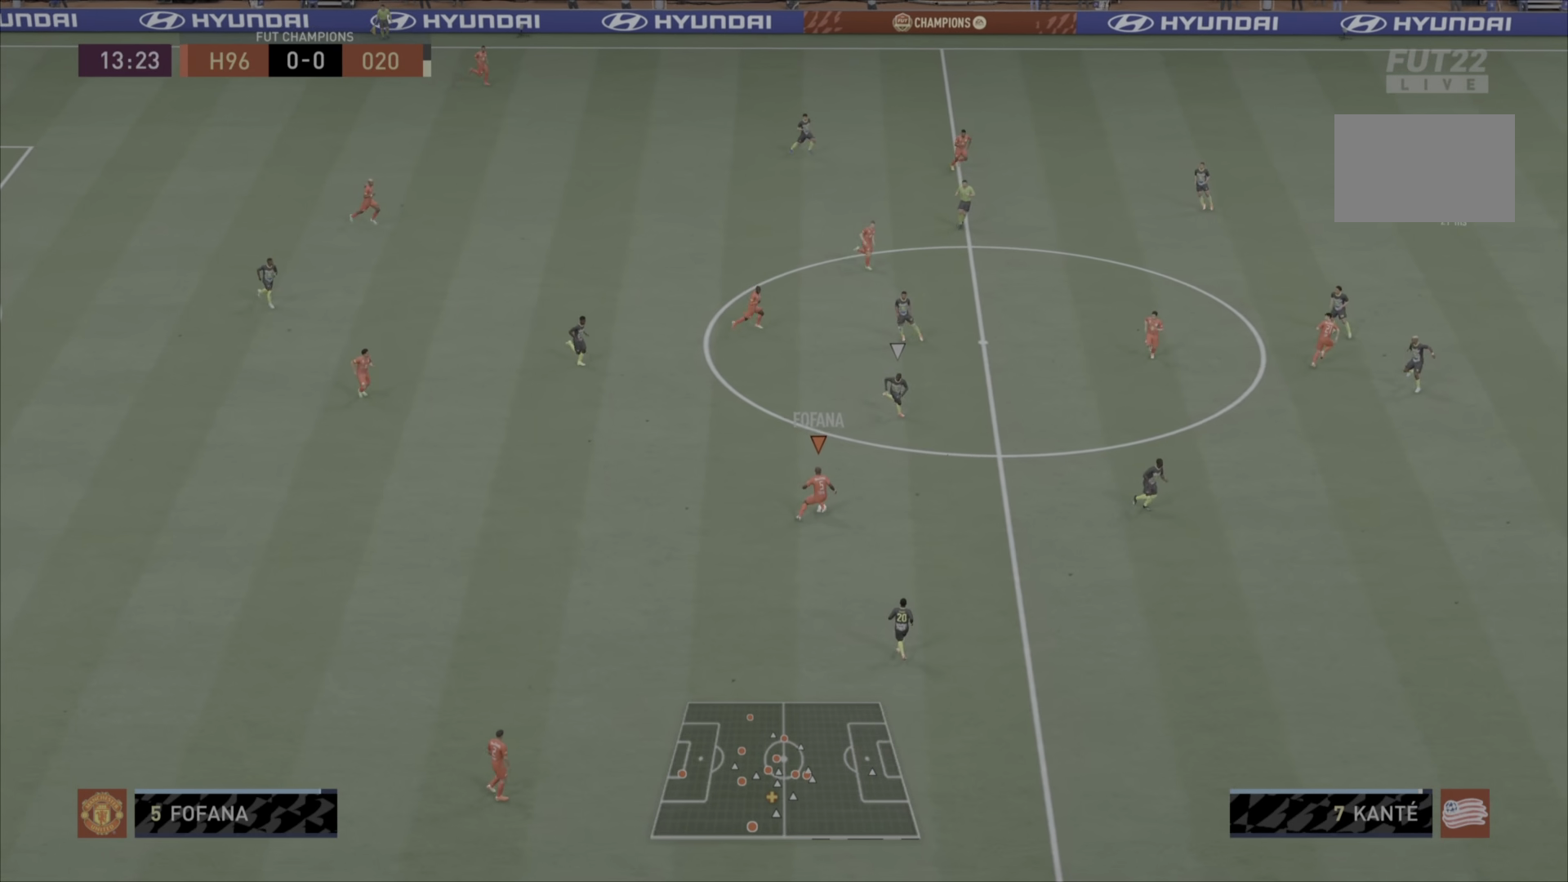
{"buttons": [], "left_stick": "right", "right_stick": "center", "events": [[50, "CROSS", "down"], [200, "CROSS", "up"], [350, "left_stick", "right"]]}
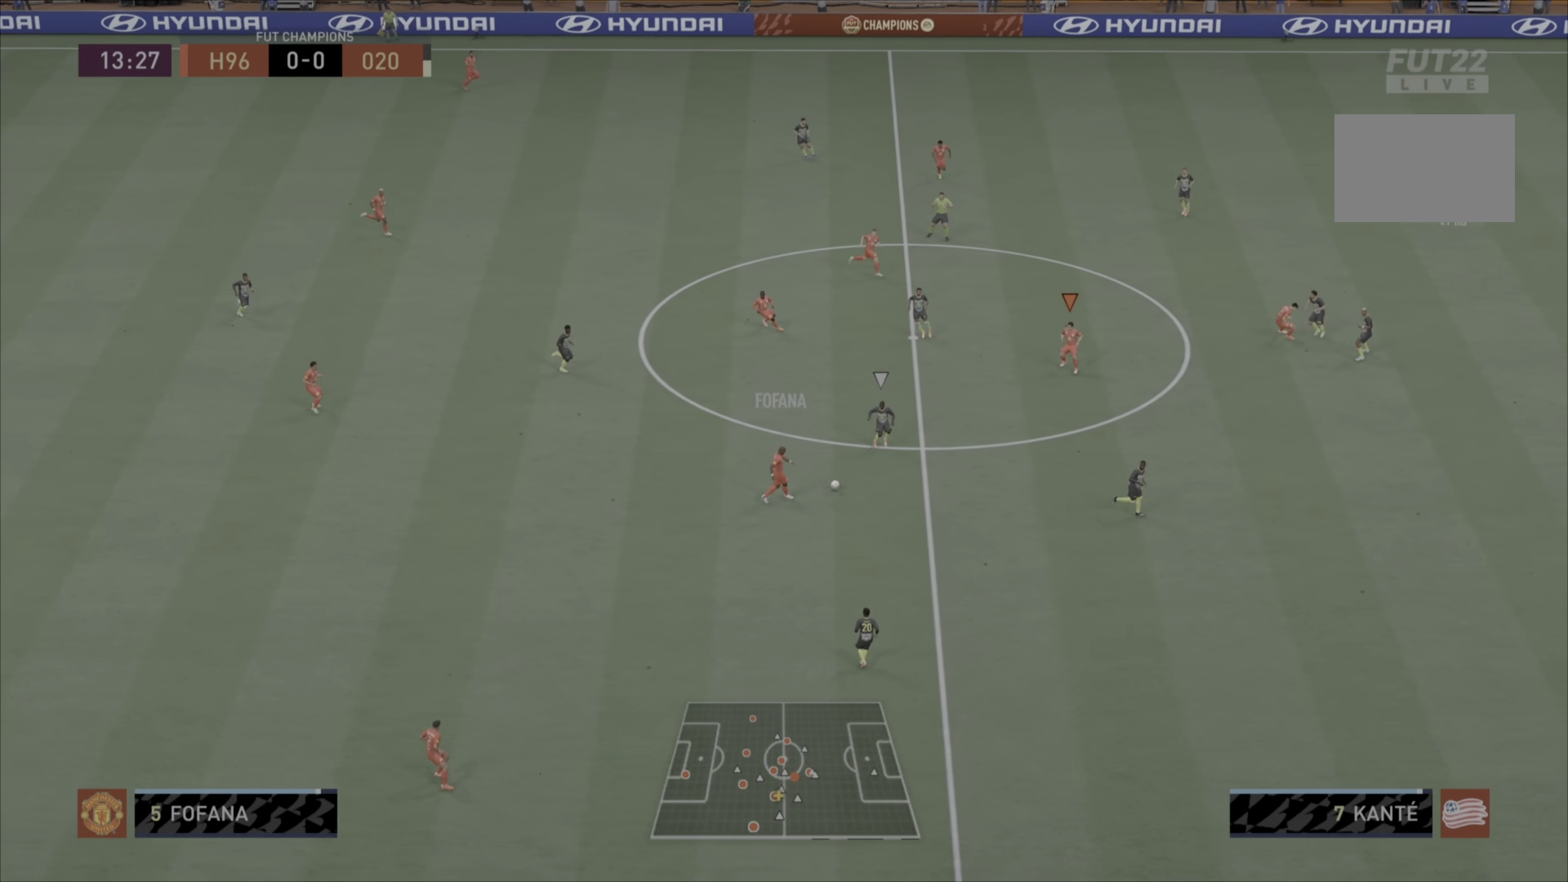
{"buttons": [], "left_stick": "right", "right_stick": "center", "events": []}
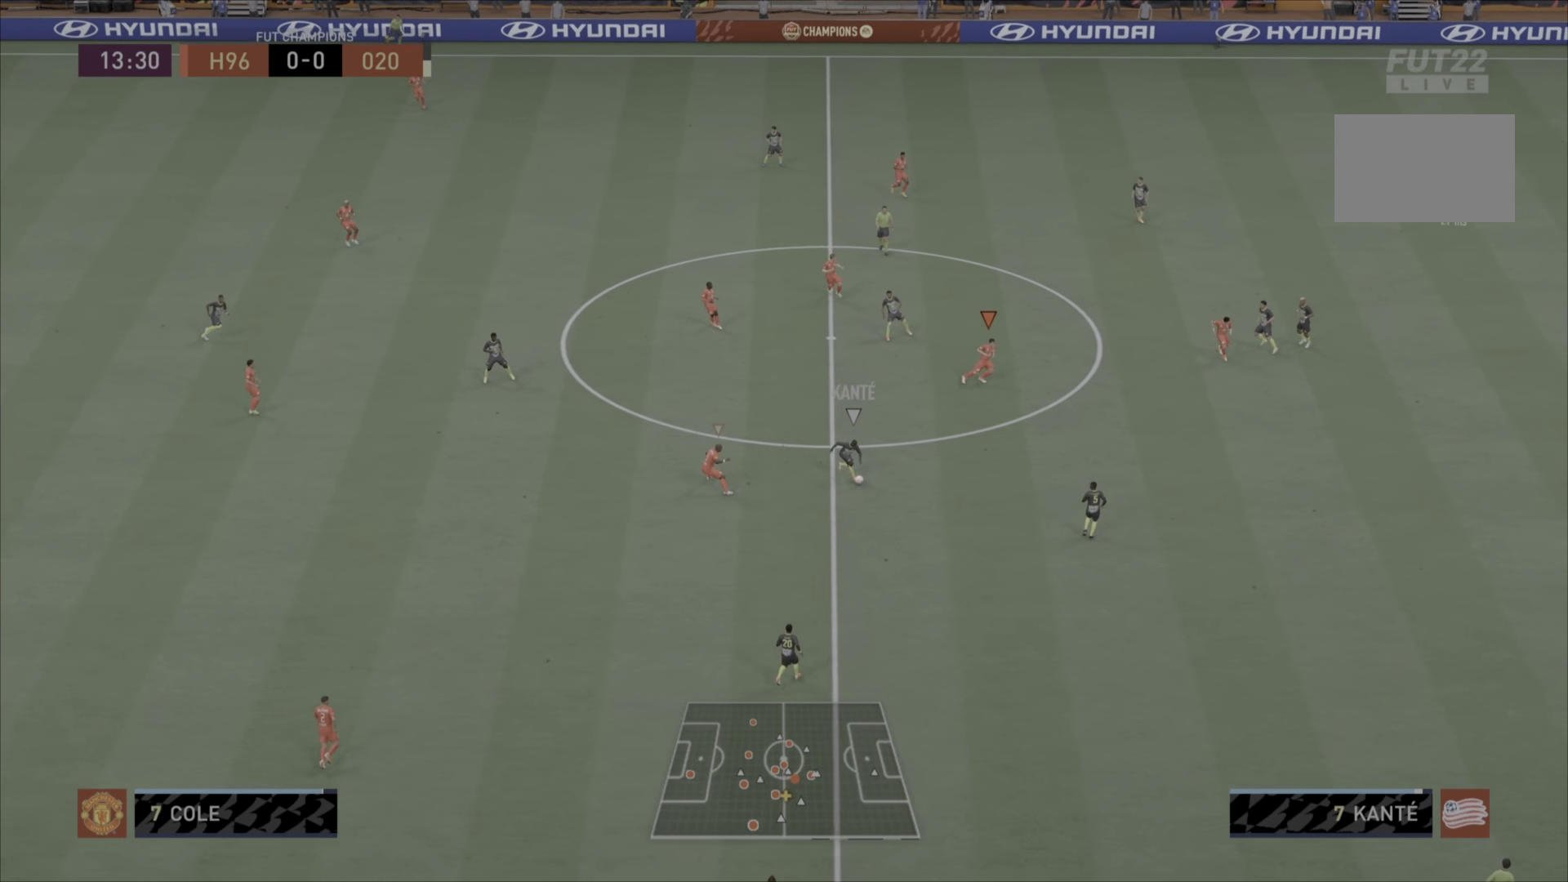
{"buttons": [], "left_stick": "down", "right_stick": "center", "events": [[133, "left_stick", "down-right"], [467, "left_stick", "down"]]}
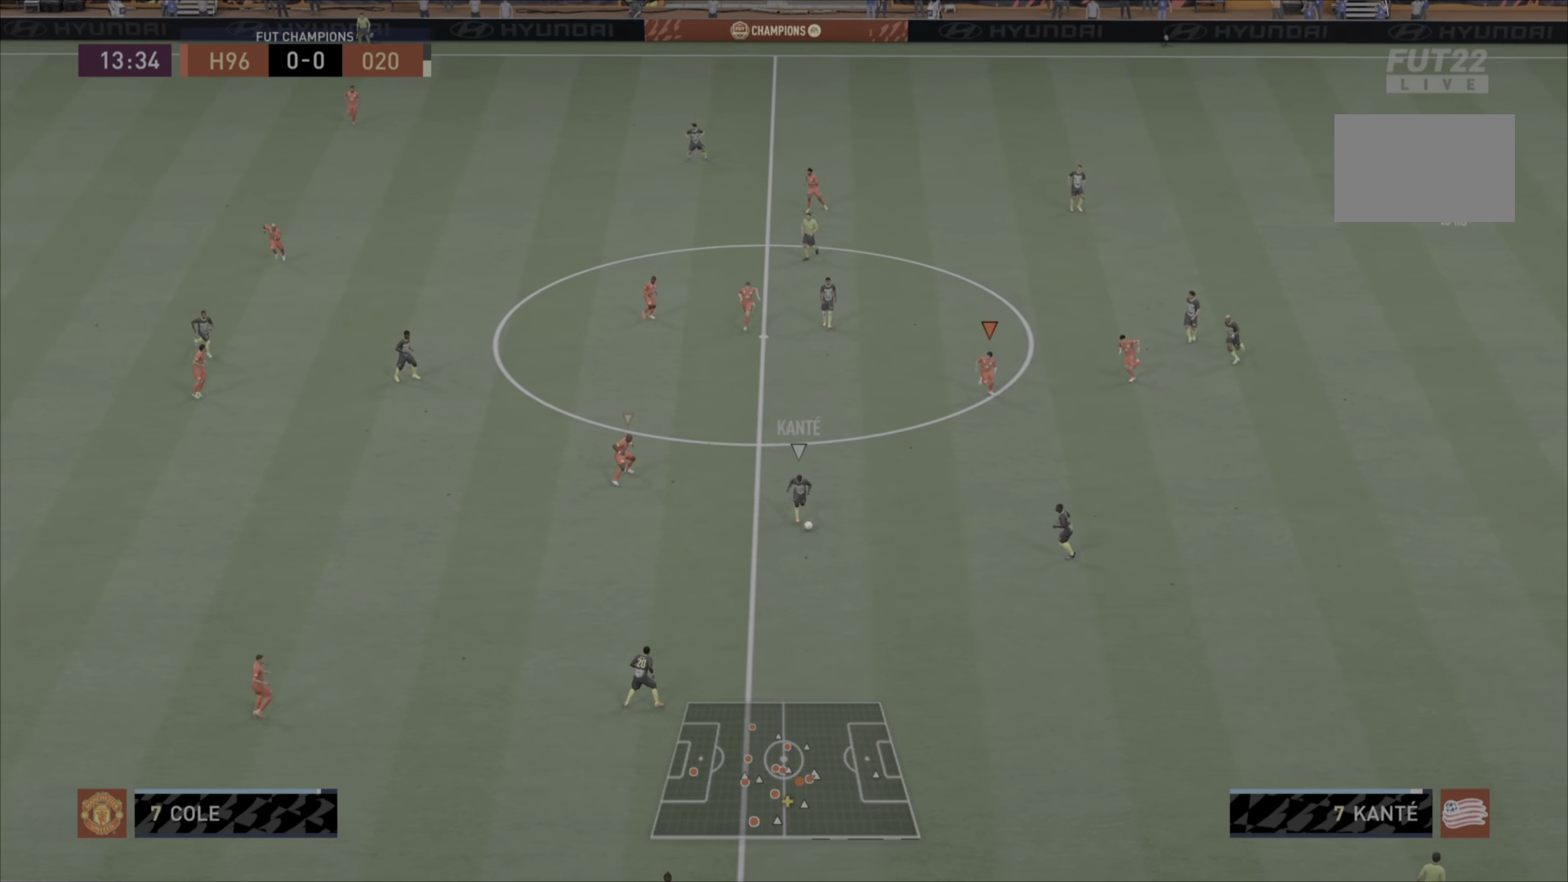
{"buttons": [], "left_stick": "down-right", "right_stick": "center", "events": [[184, "left_stick", "down-left"], [451, "left_stick", "down-right"]]}
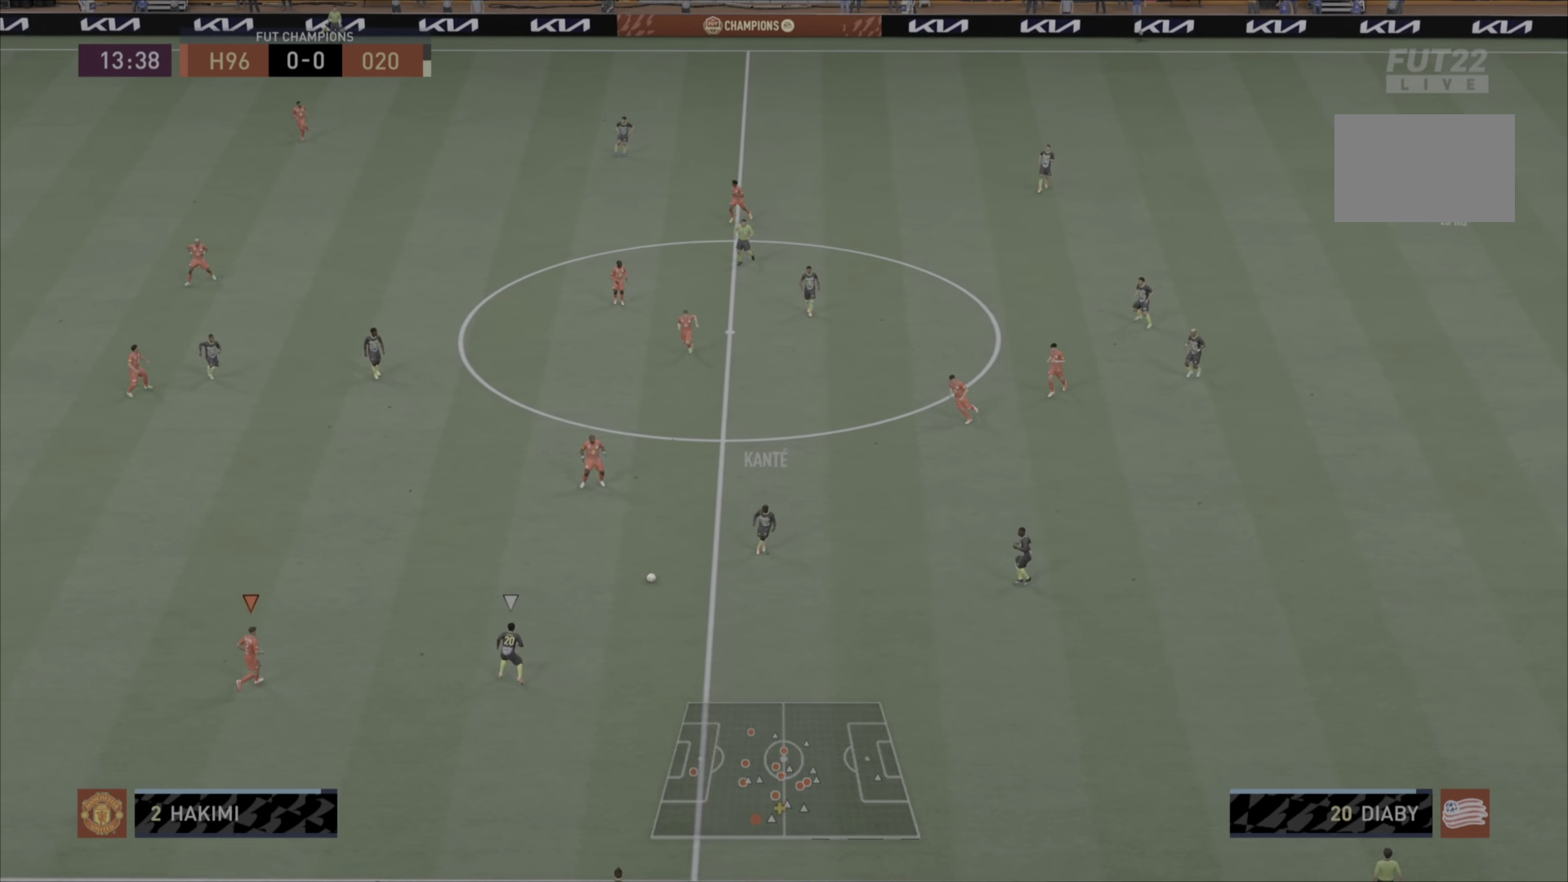
{"buttons": [], "left_stick": "up-right", "right_stick": "center", "events": [[16, "left_stick", "right"], [133, "left_stick", "up-right"]]}
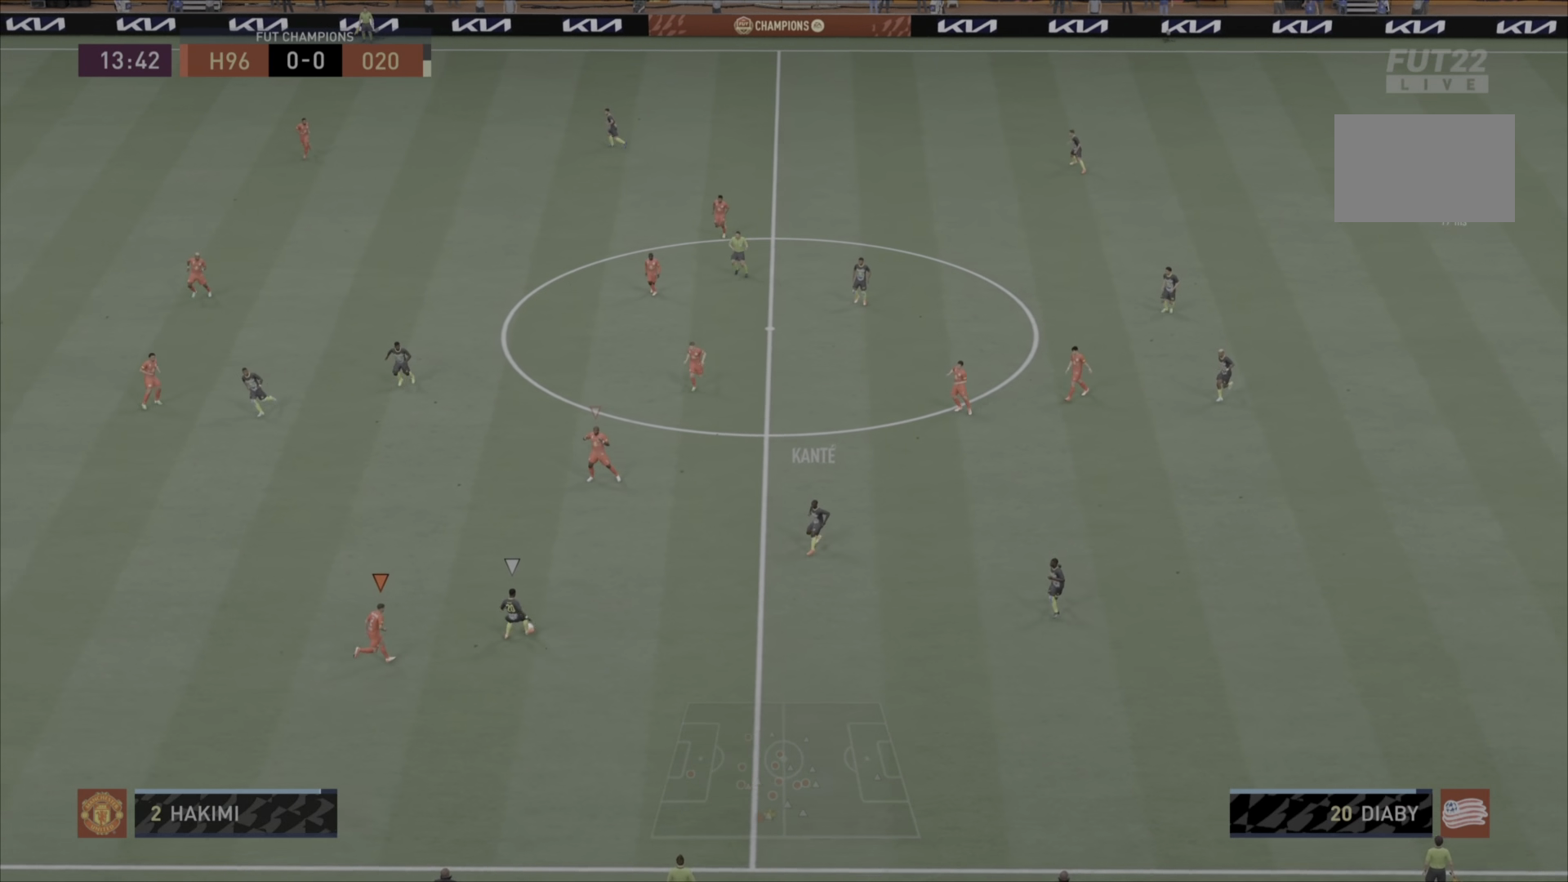
{"buttons": [], "left_stick": "up-left", "right_stick": "center", "events": [[84, "left_stick", "up"], [401, "L2", "down"], [451, "left_stick", "up-left"], [484, "L2", "up"]]}
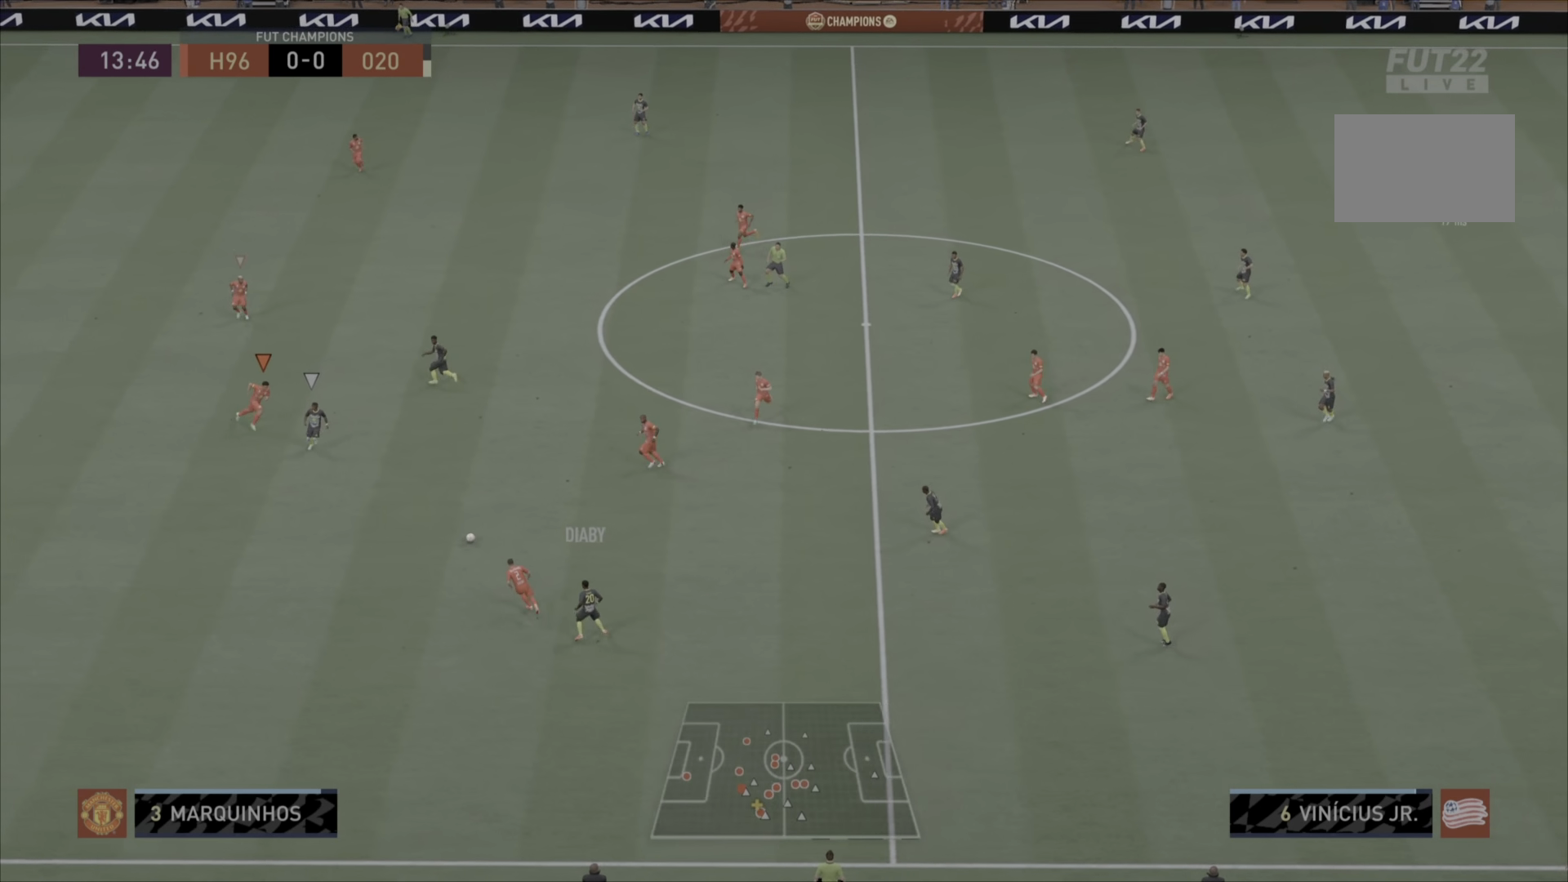
{"buttons": [], "left_stick": "down", "right_stick": "center", "events": [[150, "left_stick", "down-left"], [233, "left_stick", "down"]]}
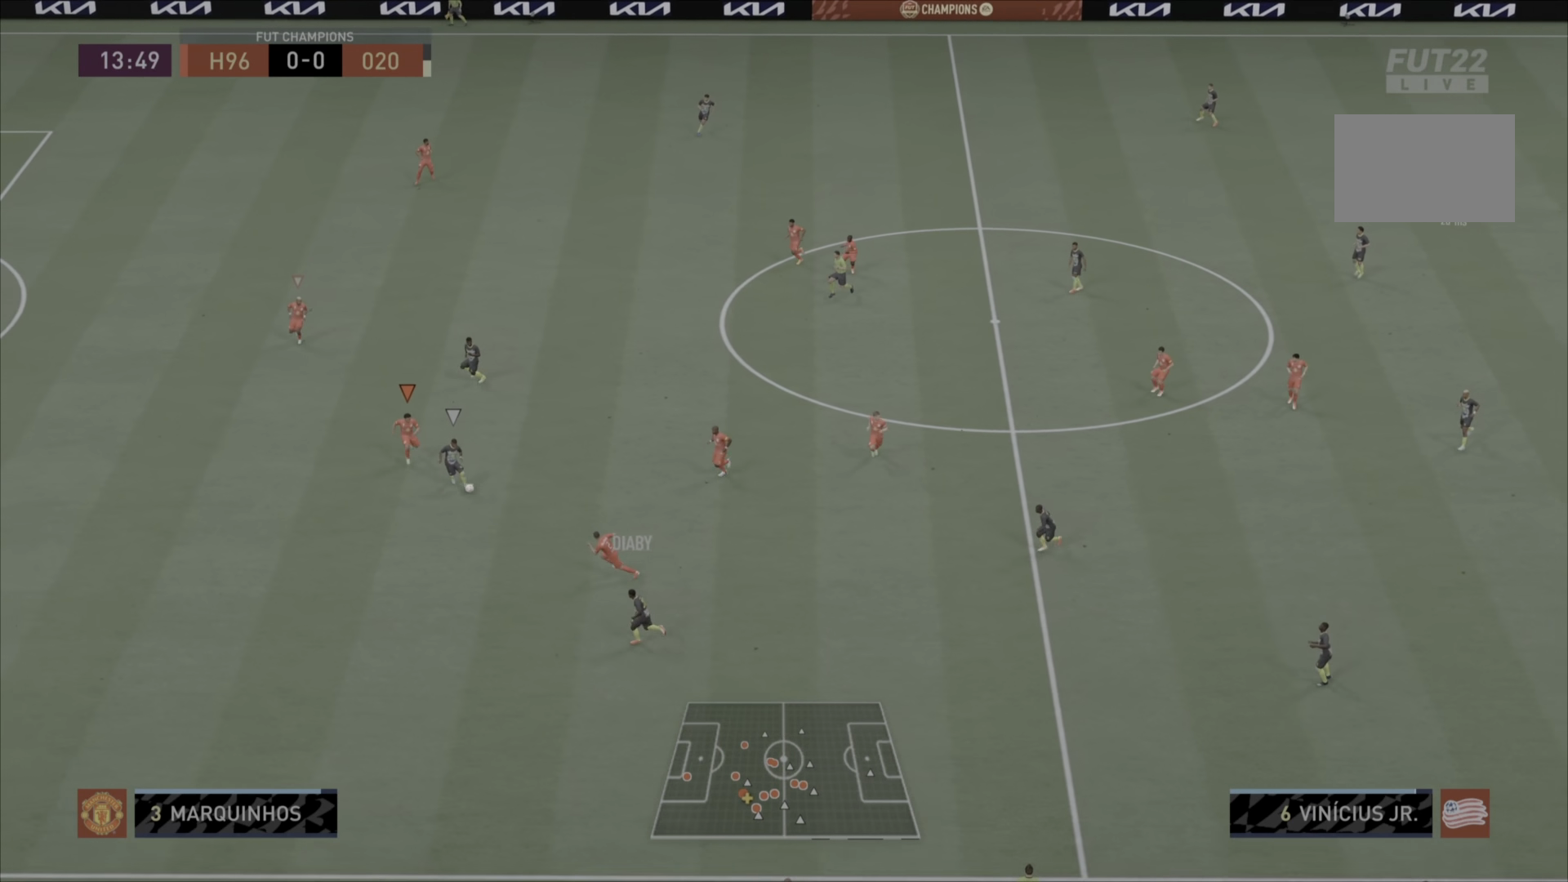
{"buttons": ["L2"], "left_stick": "down", "right_stick": "center", "events": [[401, "L2", "down"]]}
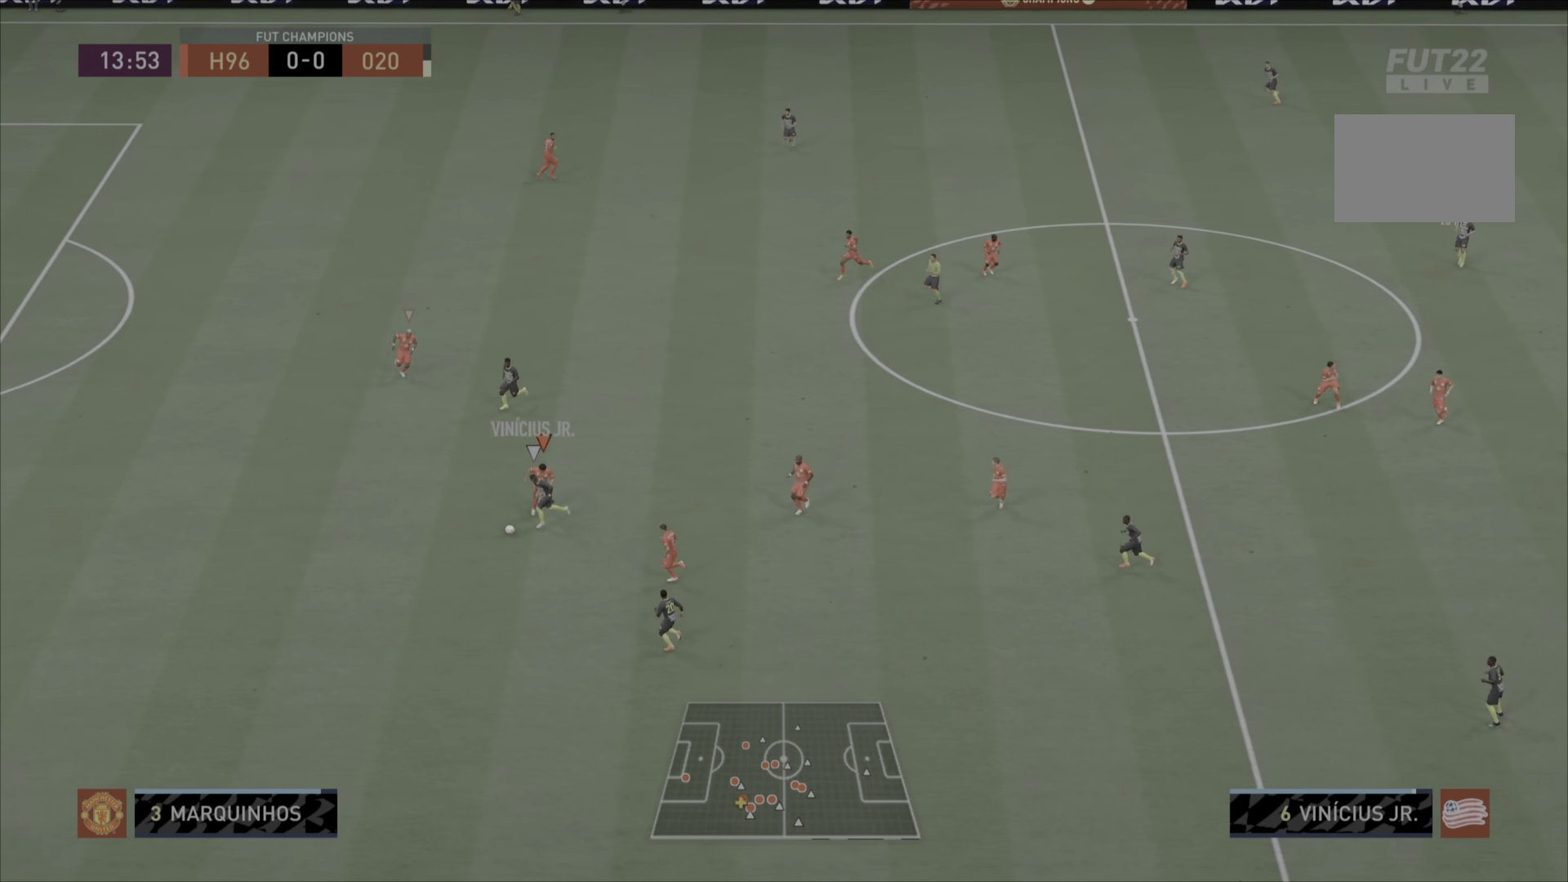
{"buttons": ["L2"], "left_stick": "down-left", "right_stick": "center", "events": [[66, "left_stick", "down-left"]]}
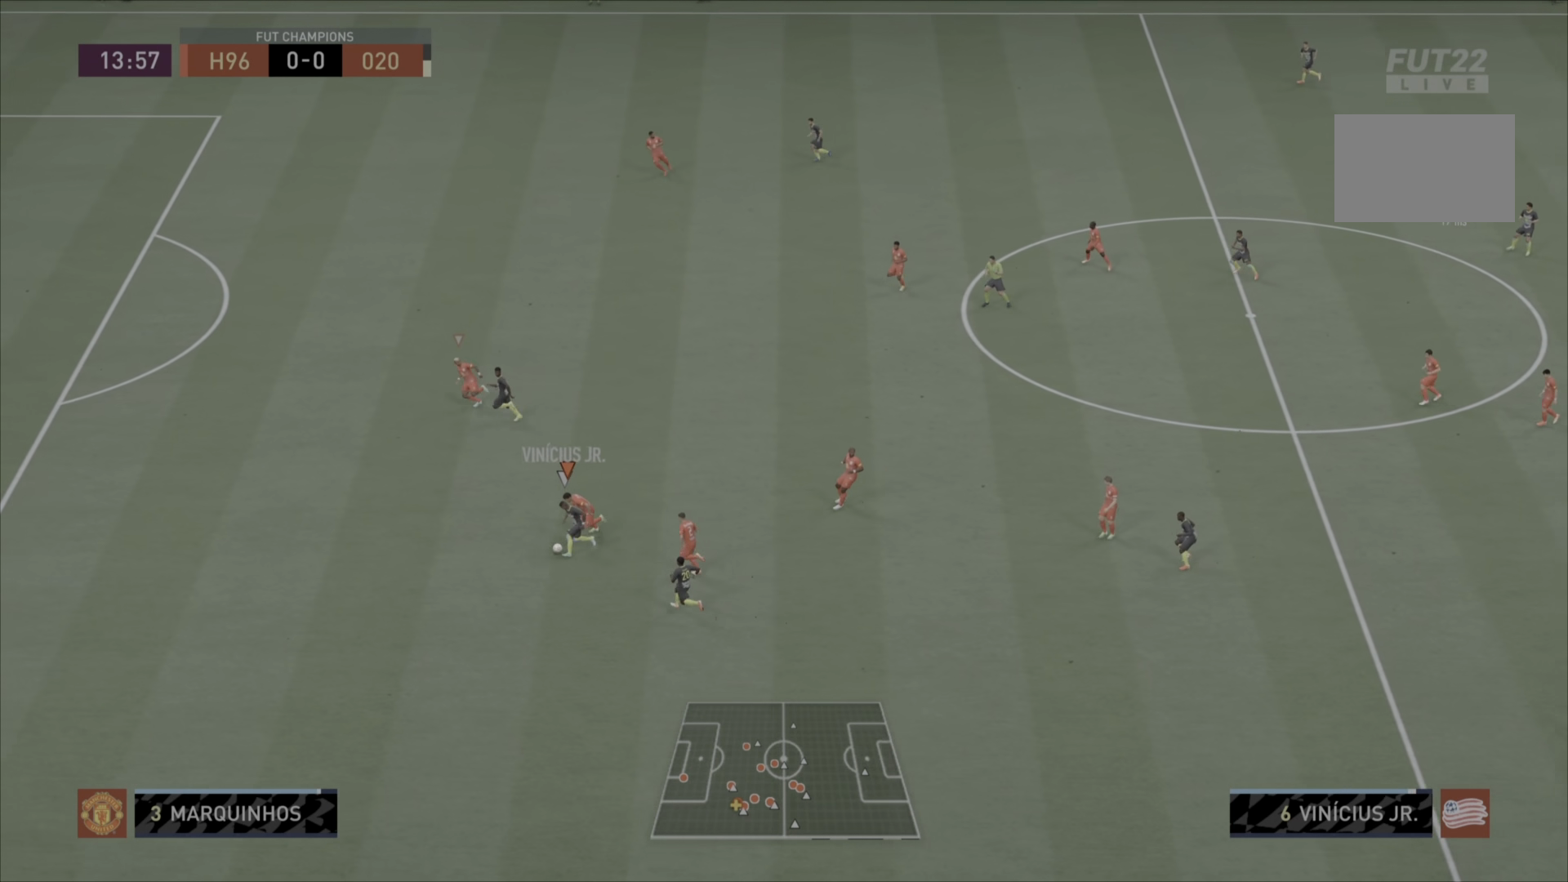
{"buttons": [], "left_stick": "left", "right_stick": "center", "events": [[33, "L2", "up"], [416, "left_stick", "left"]]}
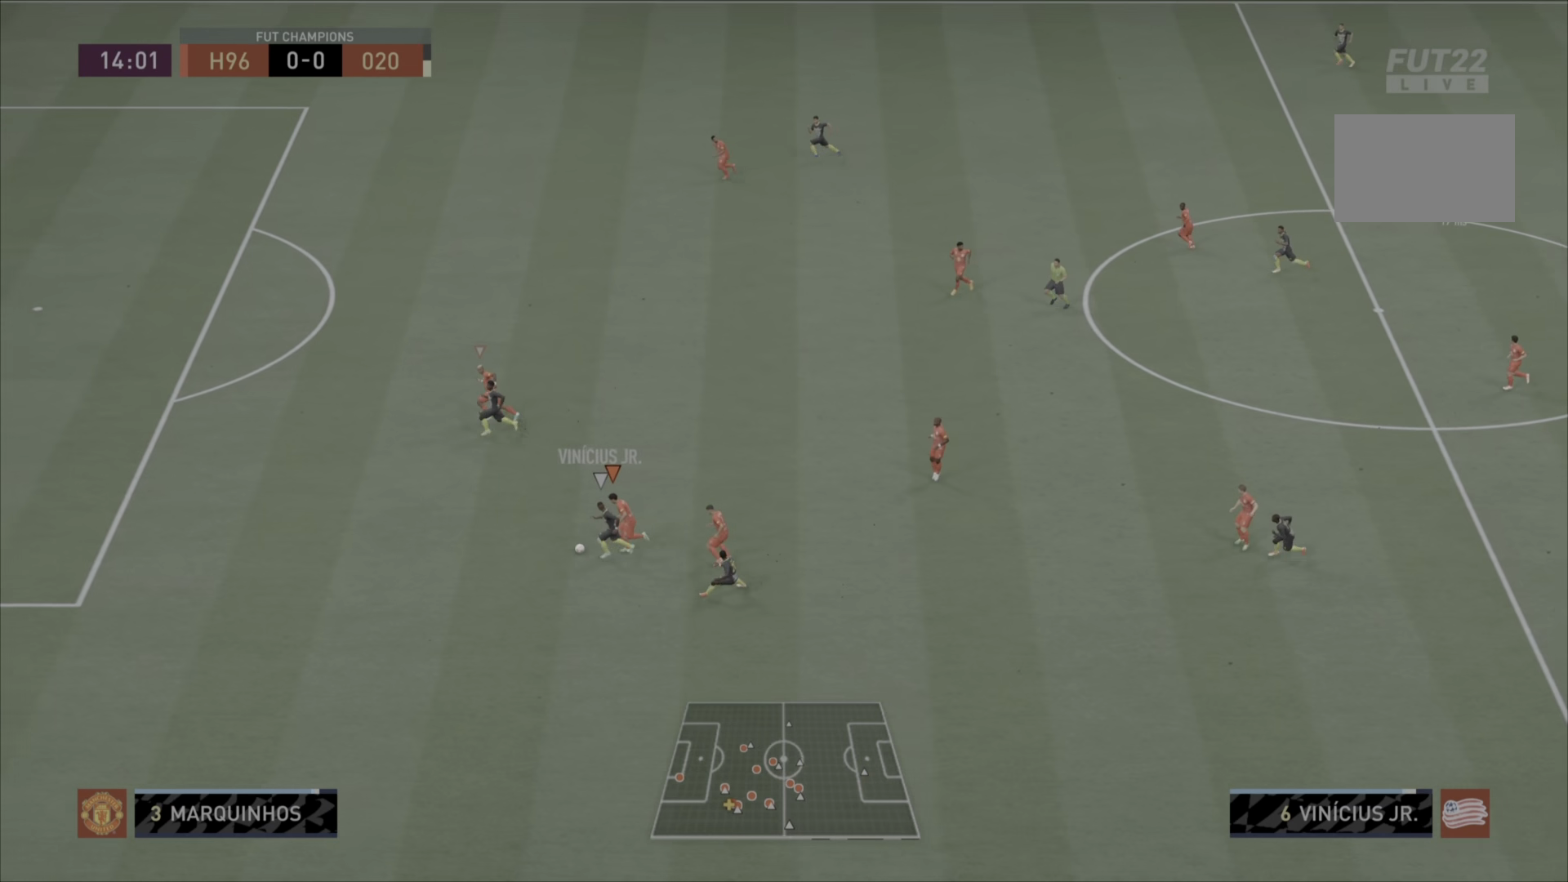
{"buttons": [], "left_stick": "left", "right_stick": "center", "events": []}
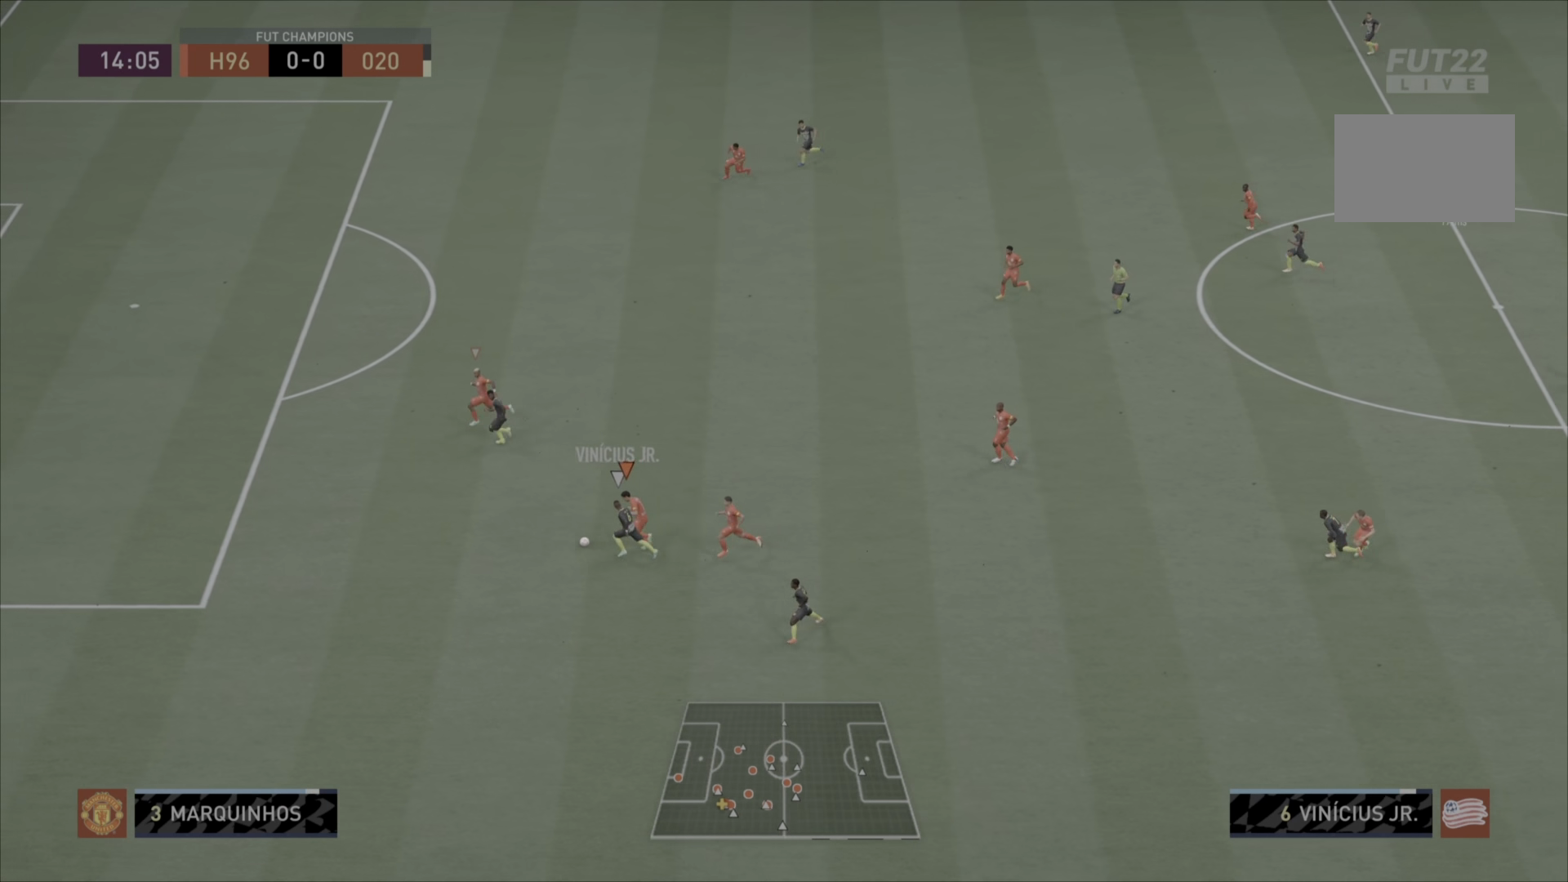
{"buttons": [], "left_stick": "left", "right_stick": "center", "events": []}
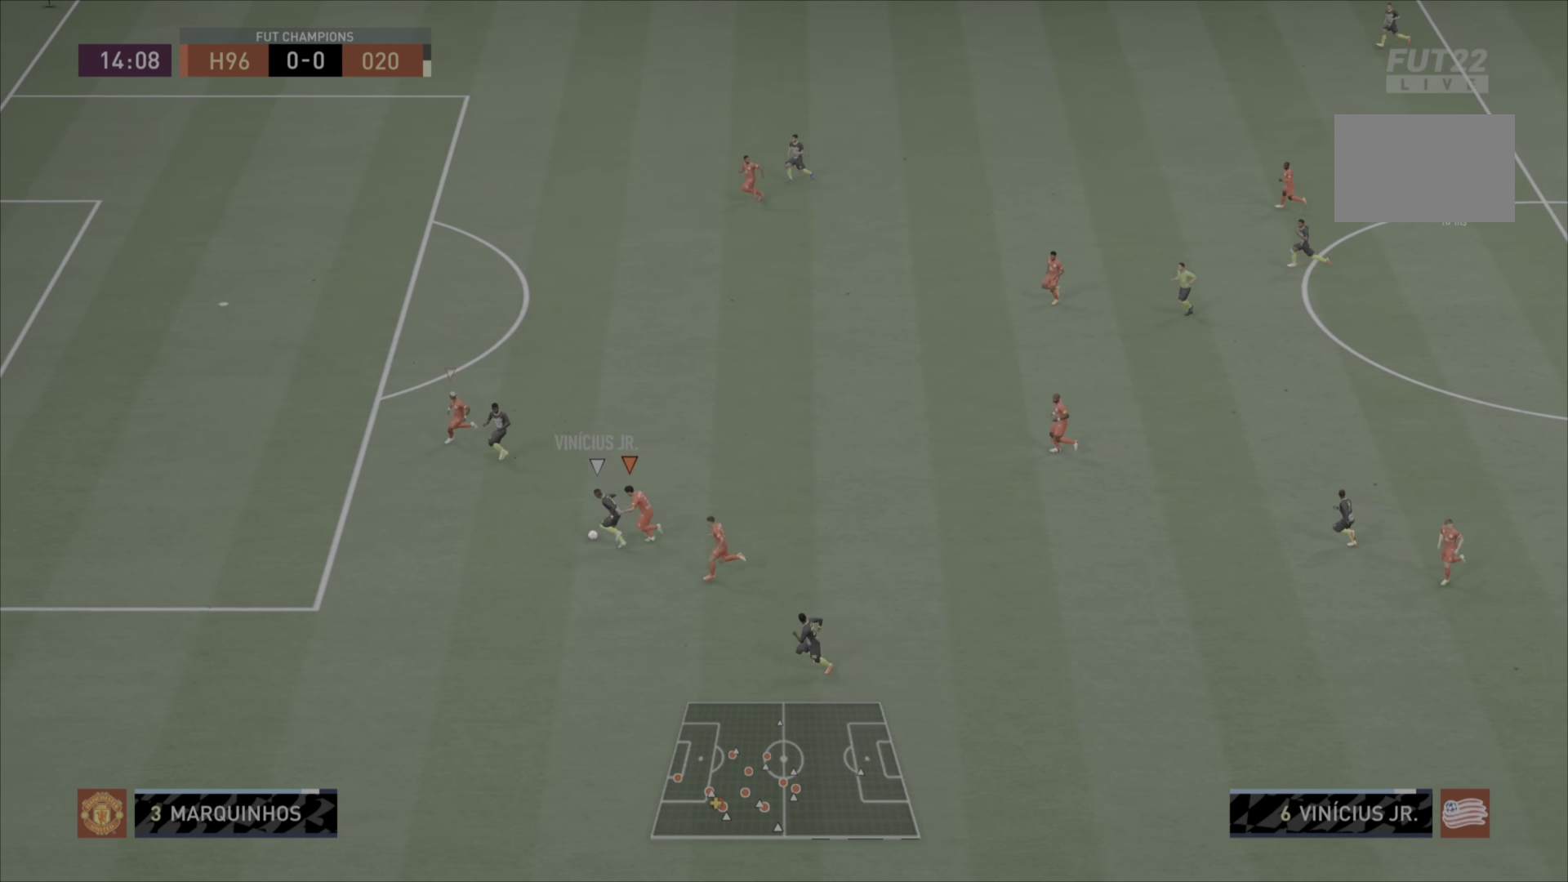
{"buttons": [], "left_stick": "left", "right_stick": "center", "events": []}
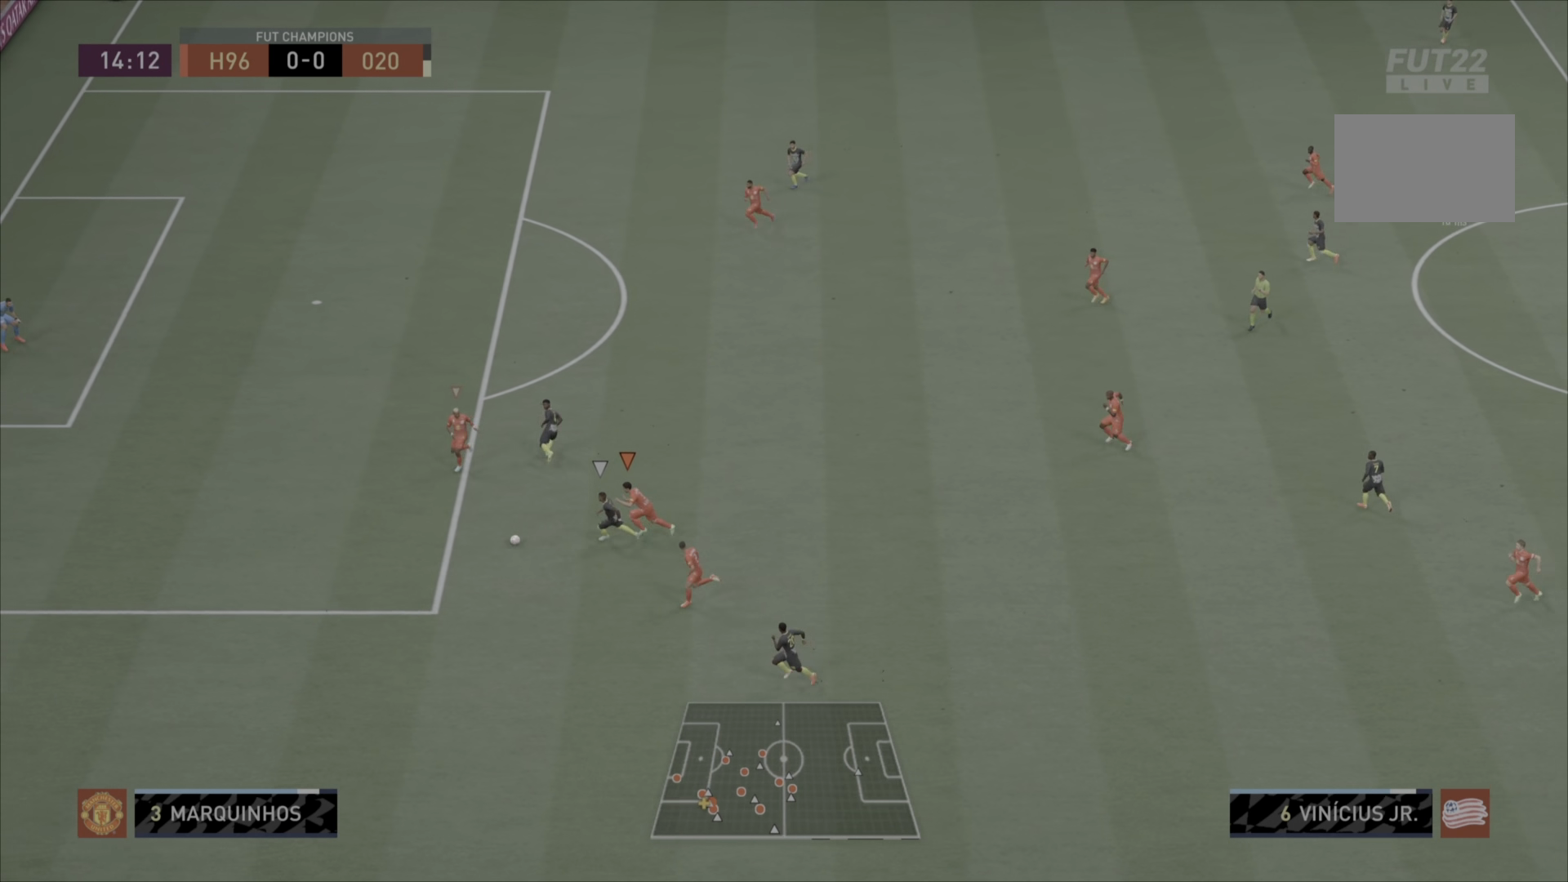
{"buttons": [], "left_stick": "left", "right_stick": "center", "events": []}
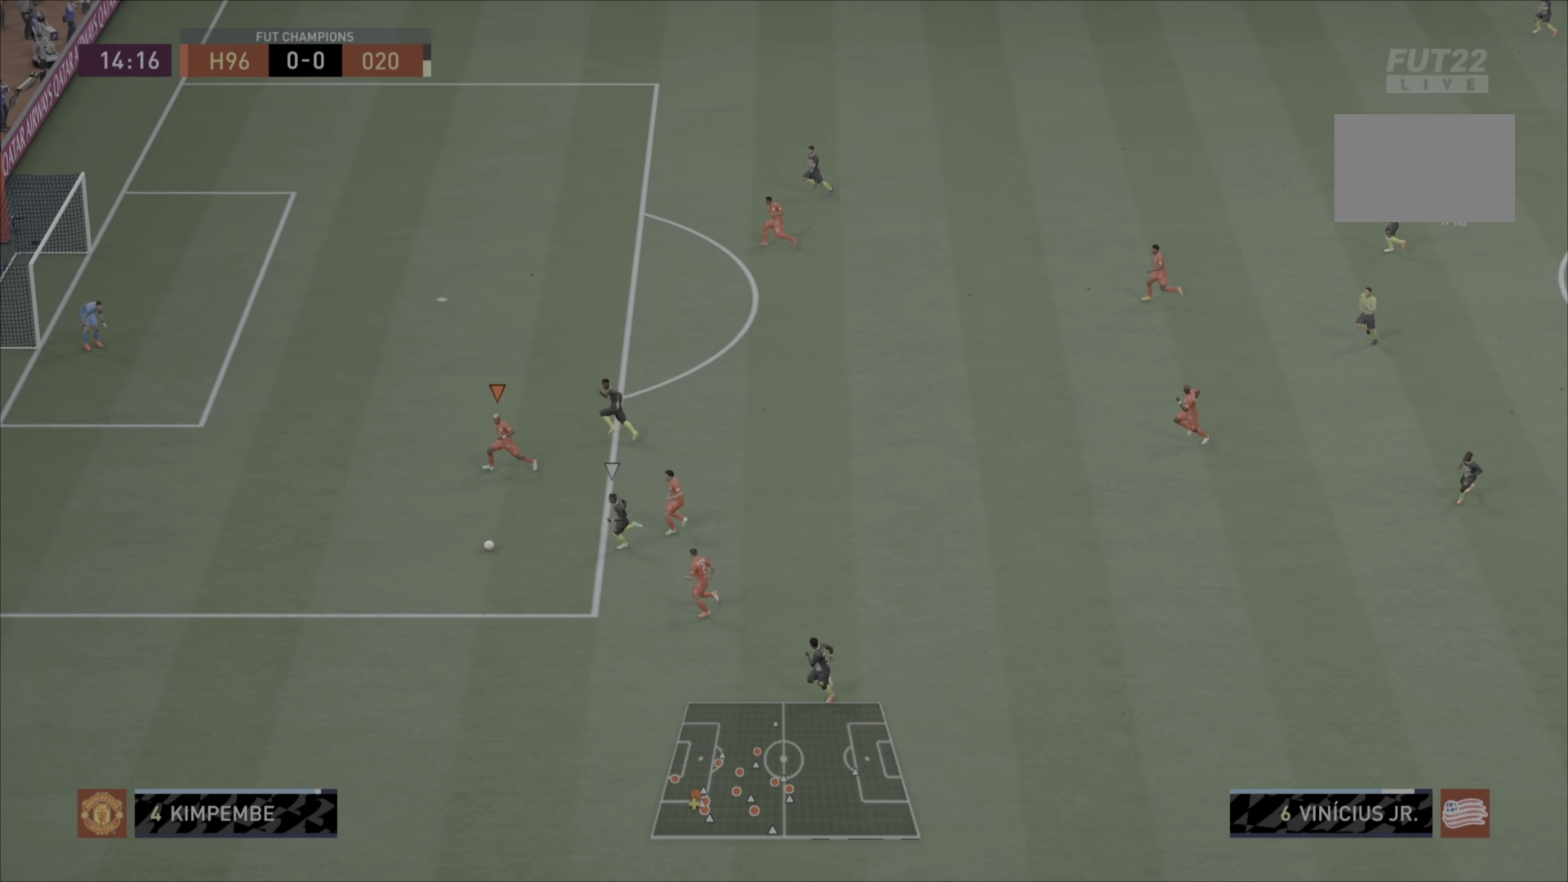
{"buttons": [], "left_stick": "down-left", "right_stick": "center", "events": [[33, "left_stick", "down-left"]]}